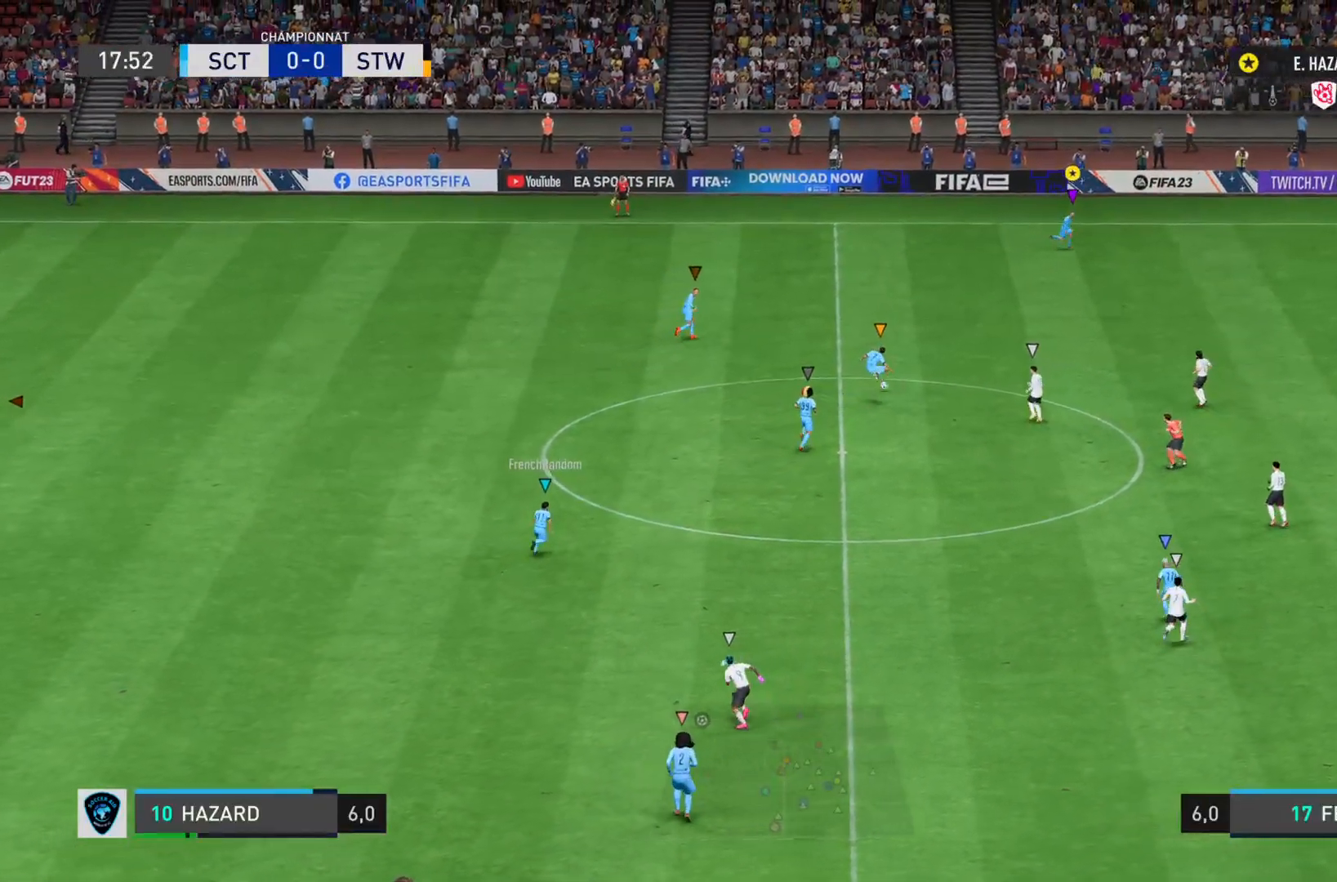
Gameplay with a controller (PlayStation layout); each line is a JSON object with the inputs held at the frame after it. "events" lists button and stick changes between this image and that frame as [ms after this image, input, new state], when the widget could be followed in between. Not read: L3 R3.
{"buttons": ["R2"], "left_stick": "right", "right_stick": "center", "events": [[183, "L1", "up"], [183, "R2", "down"]]}
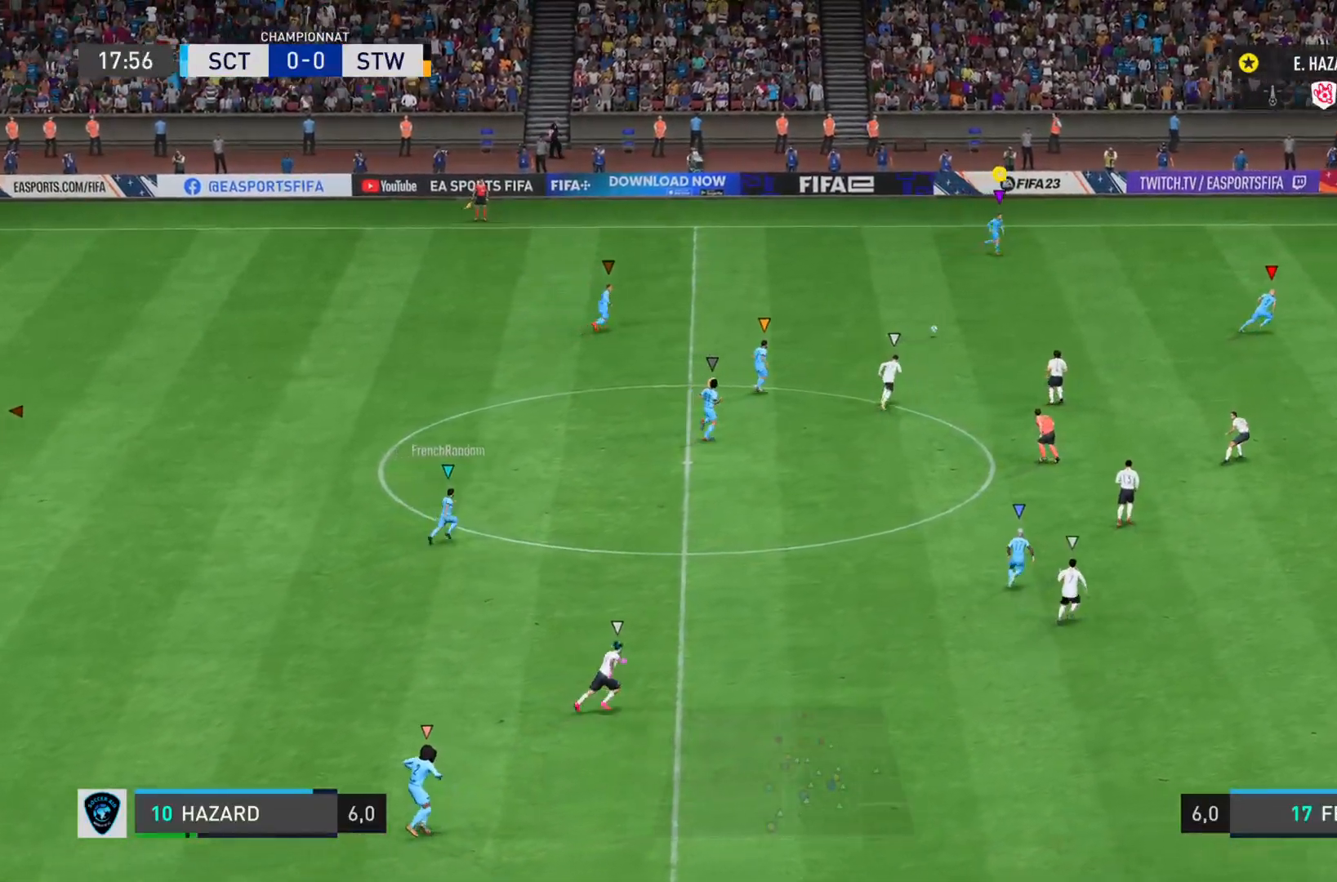
{"buttons": ["R2"], "left_stick": "right", "right_stick": "center", "events": []}
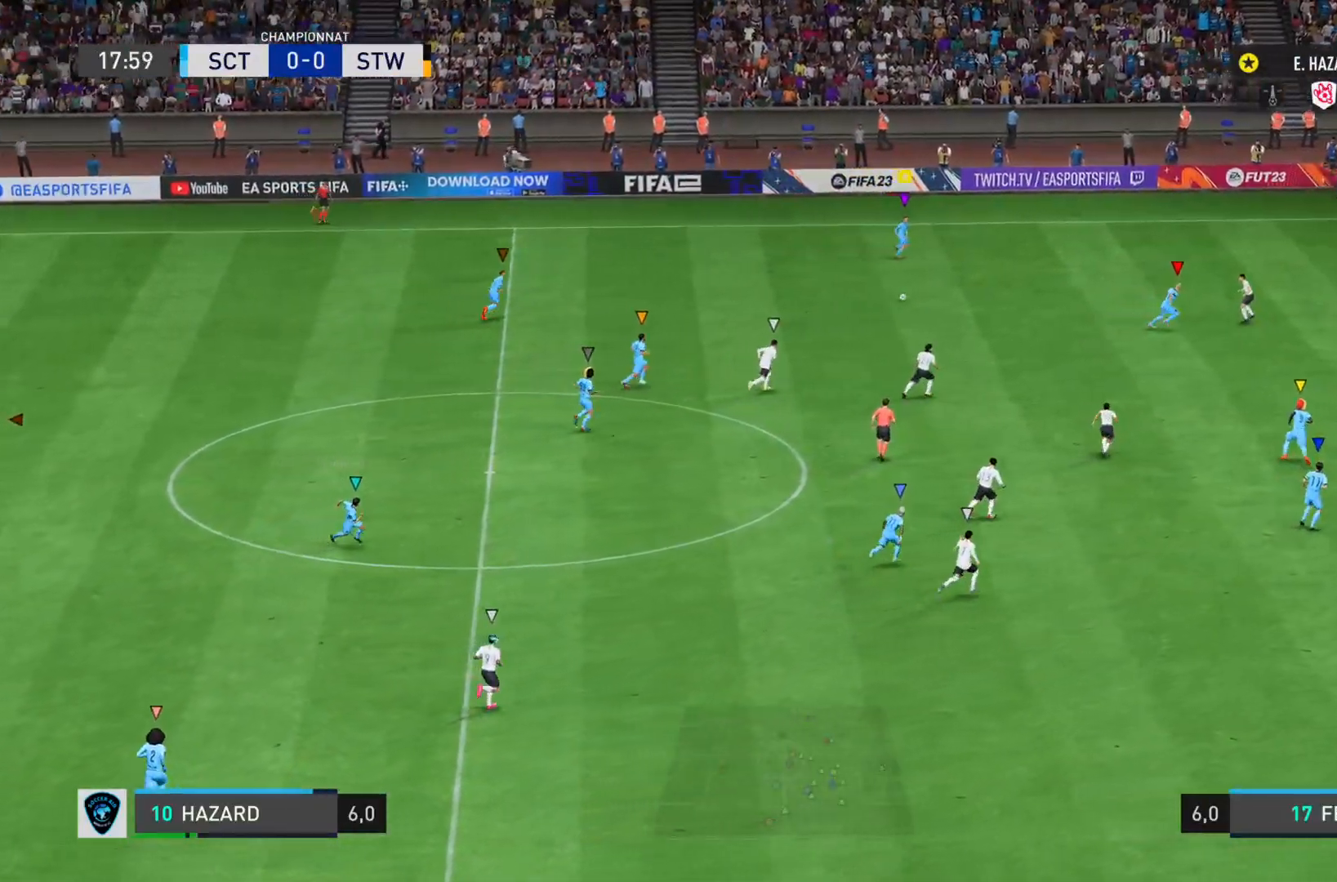
{"buttons": [], "left_stick": "right", "right_stick": "center", "events": [[484, "R2", "up"]]}
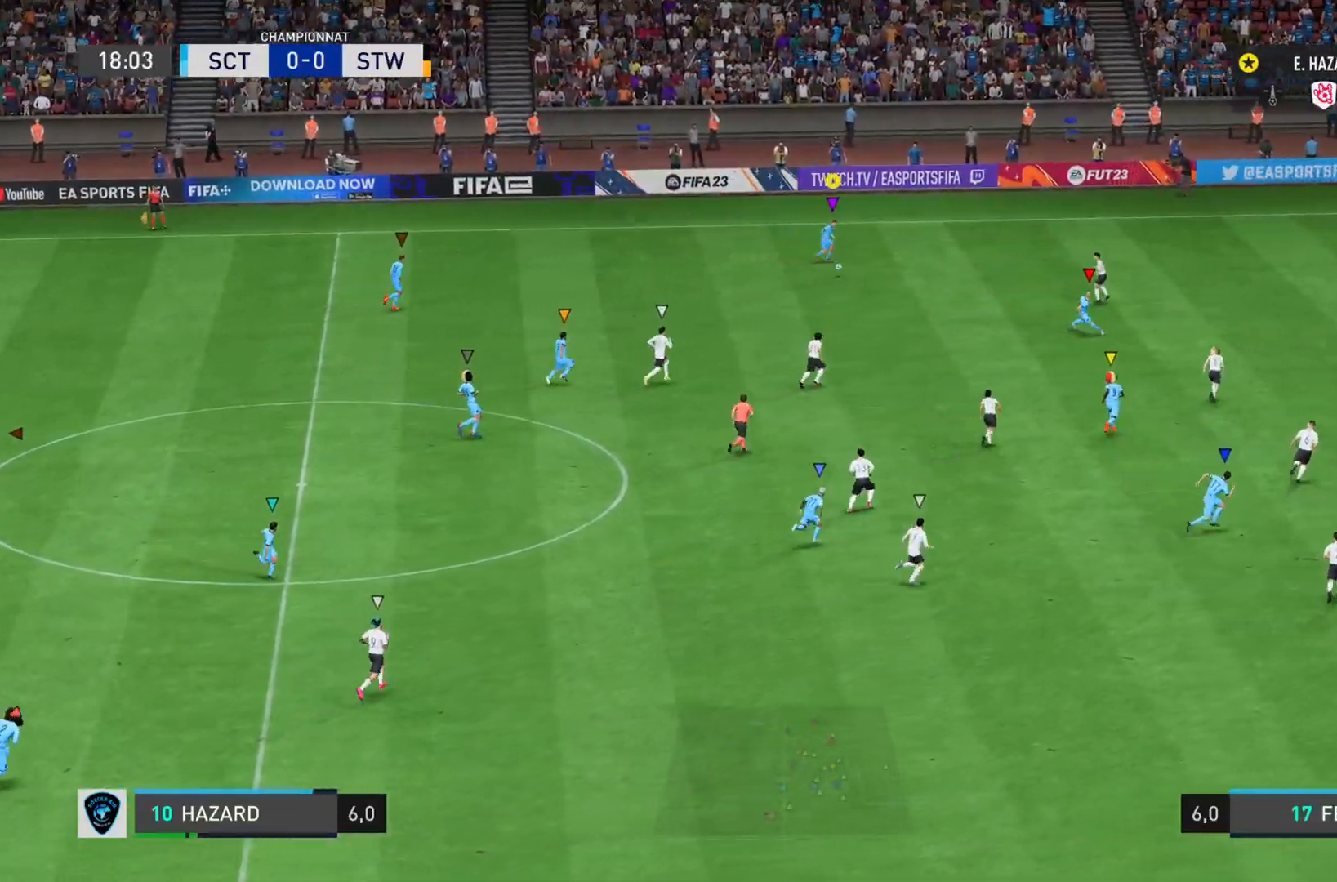
{"buttons": [], "left_stick": "down-right", "right_stick": "center", "events": [[117, "left_stick", "down-right"]]}
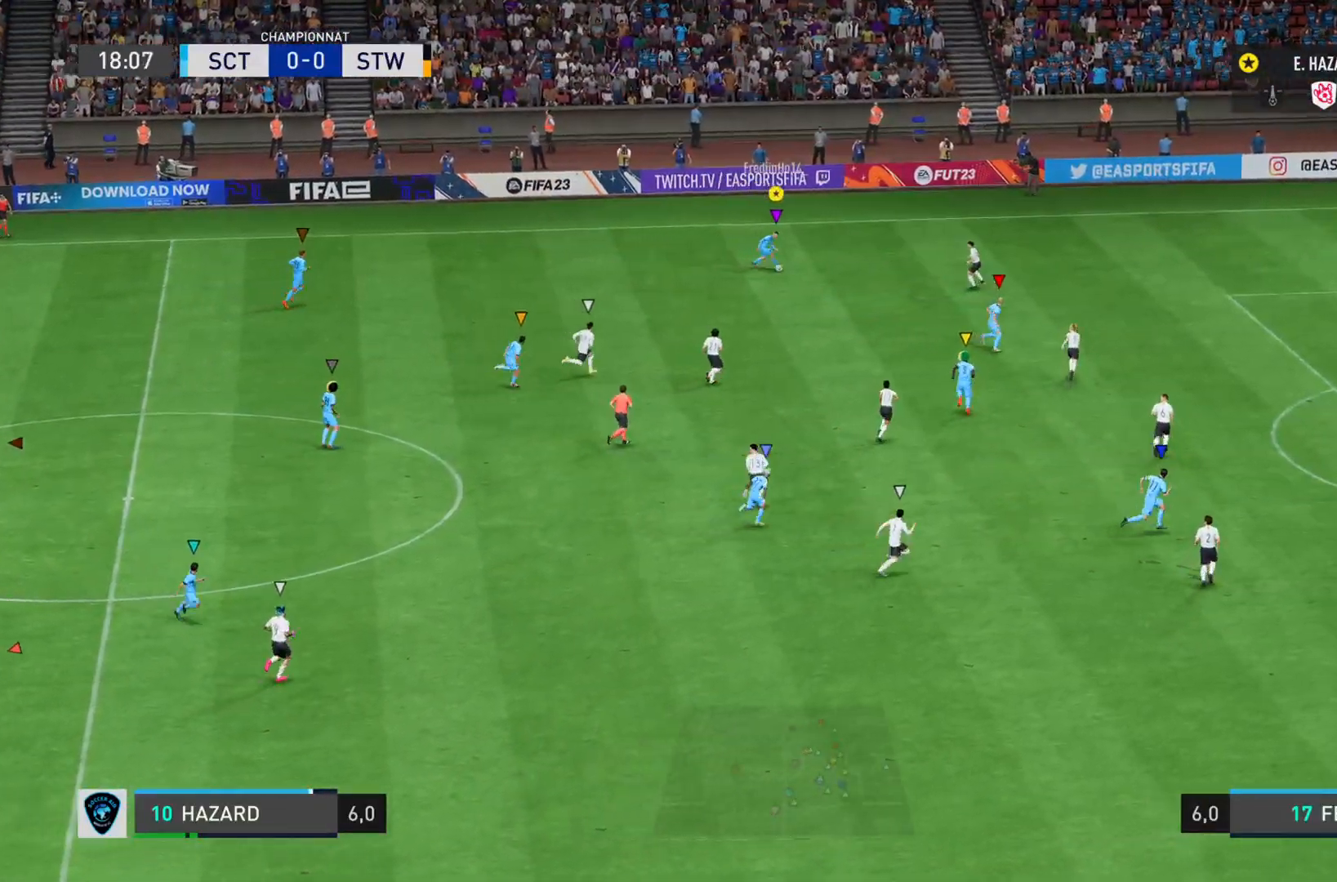
{"buttons": ["R2"], "left_stick": "down-right", "right_stick": "center", "events": [[234, "CROSS", "down"], [401, "CROSS", "up"], [467, "R2", "down"]]}
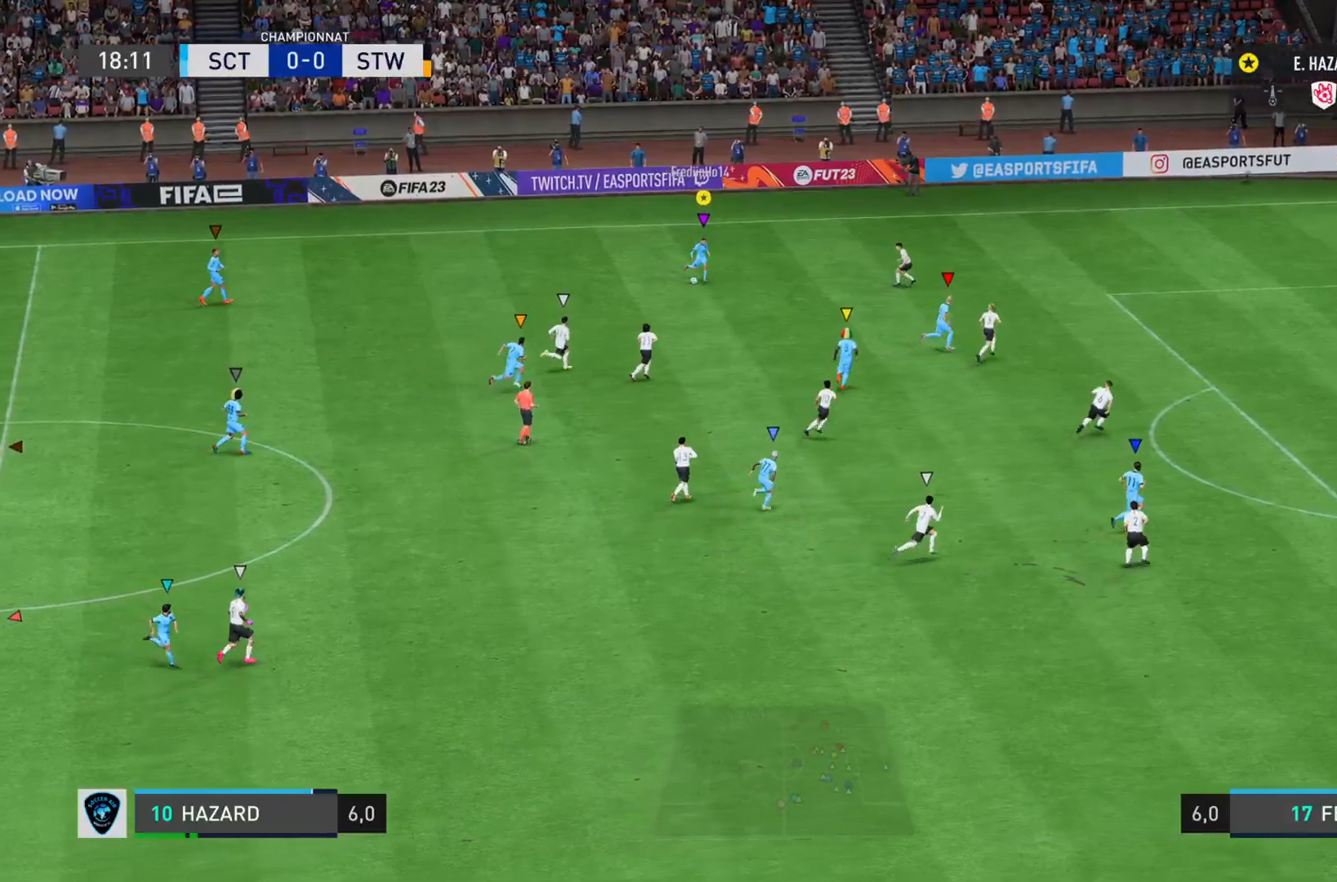
{"buttons": ["R2"], "left_stick": "down-right", "right_stick": "center", "events": []}
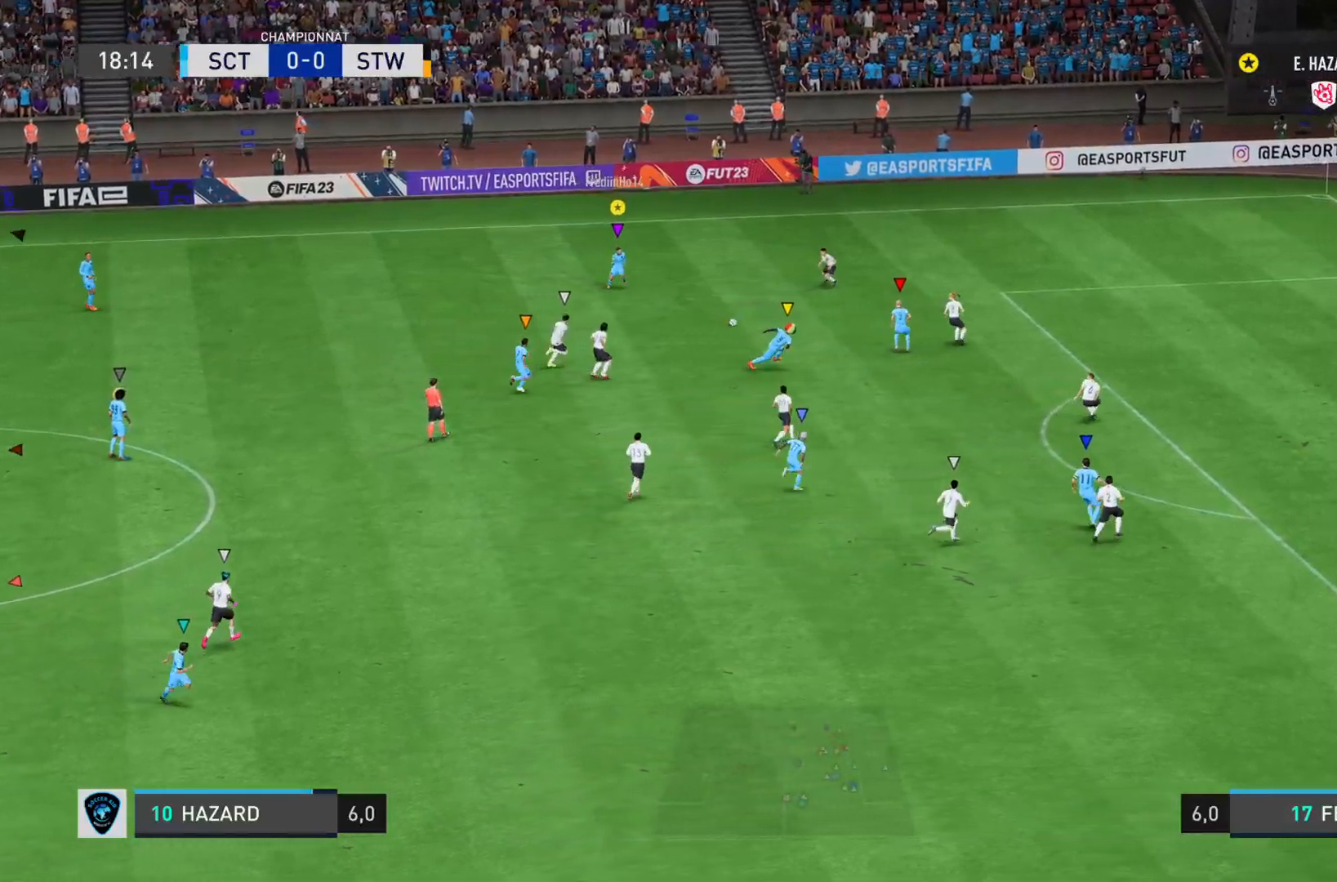
{"buttons": ["R2"], "left_stick": "right", "right_stick": "center", "events": [[134, "left_stick", "right"]]}
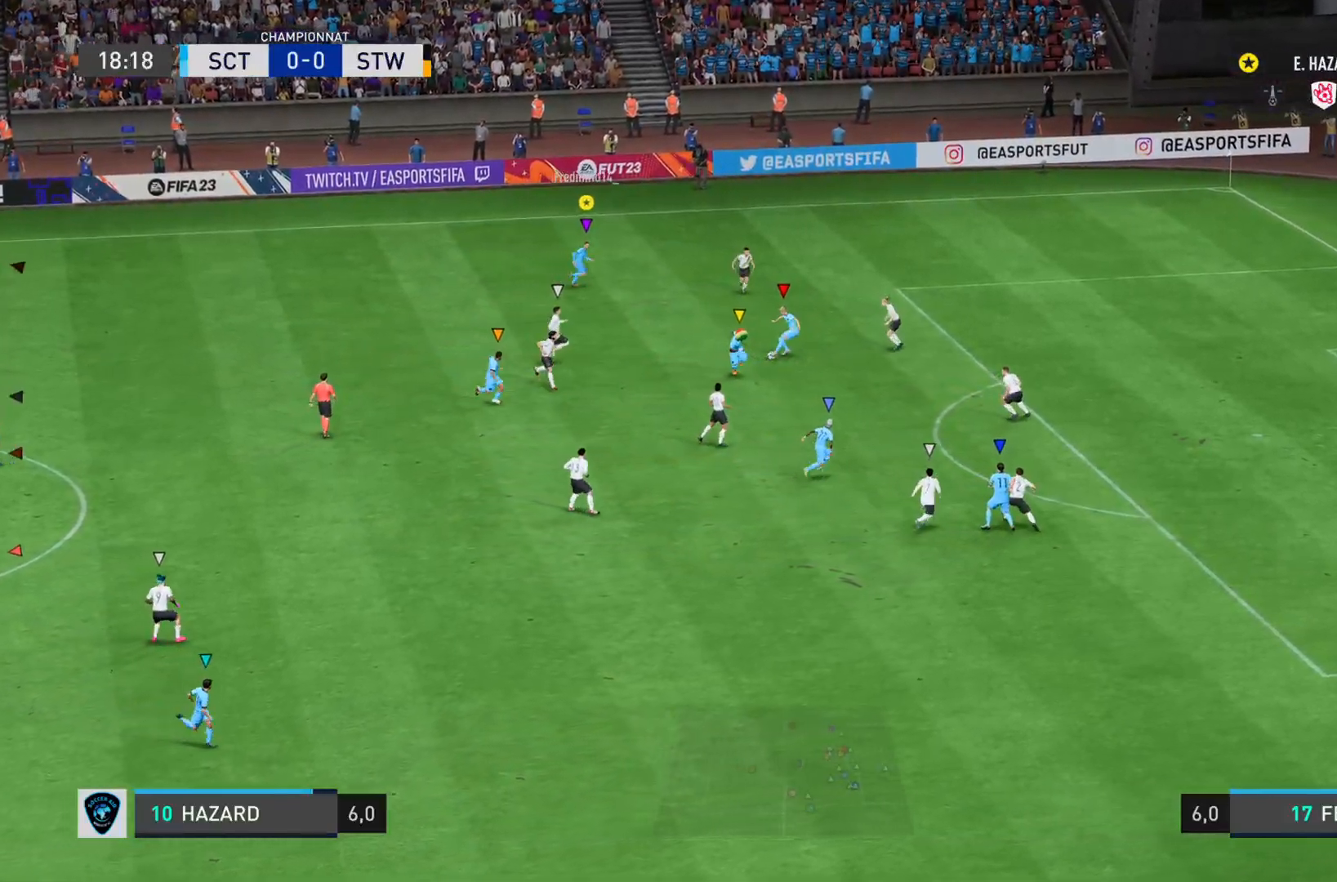
{"buttons": ["R2"], "left_stick": "right", "right_stick": "center", "events": []}
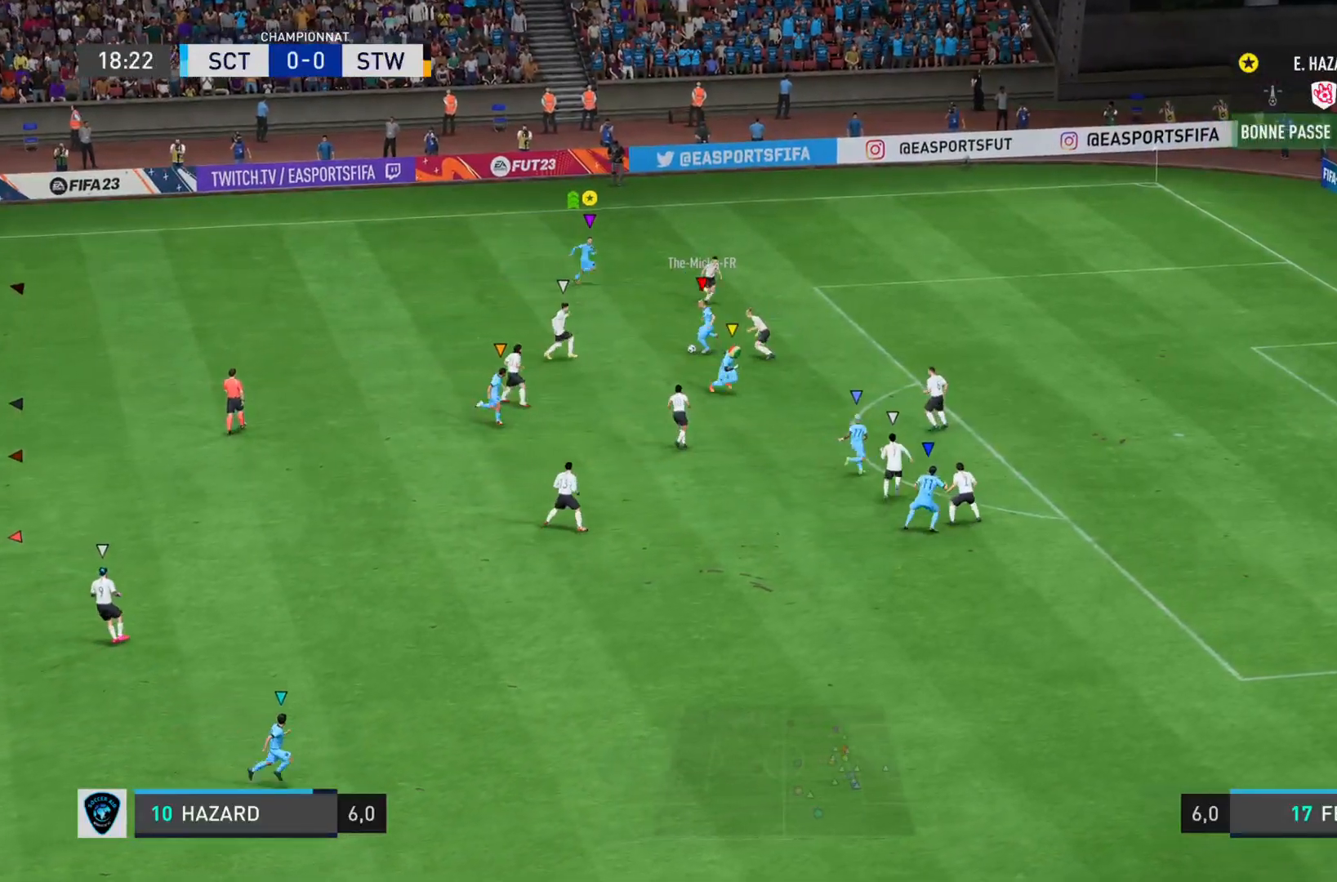
{"buttons": ["R2"], "left_stick": "right", "right_stick": "center", "events": []}